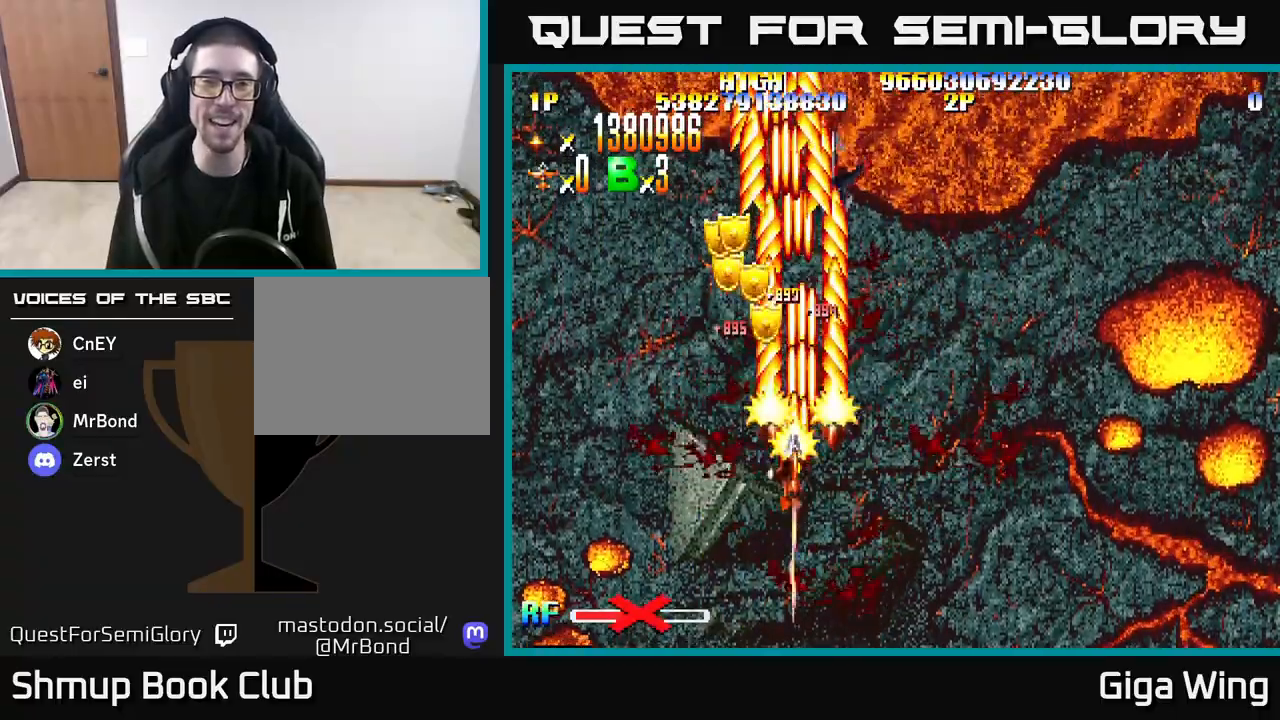
Gameplay with a controller (Xbox layout); each line is a JSON object with the inputs held at the frame after it. "events" lists button and stick changes between this image and that frame as [ms after this image, input, new state], when the widget could be followed in between.
{"buttons": ["R2", "DPAD_DOWN", "DPAD_RIGHT"], "left_stick": "center", "right_stick": "center", "events": [[17, "DPAD_UP", "down"], [167, "DPAD_LEFT", "up"], [383, "DPAD_UP", "up"], [433, "DPAD_DOWN", "down"], [433, "DPAD_RIGHT", "down"]]}
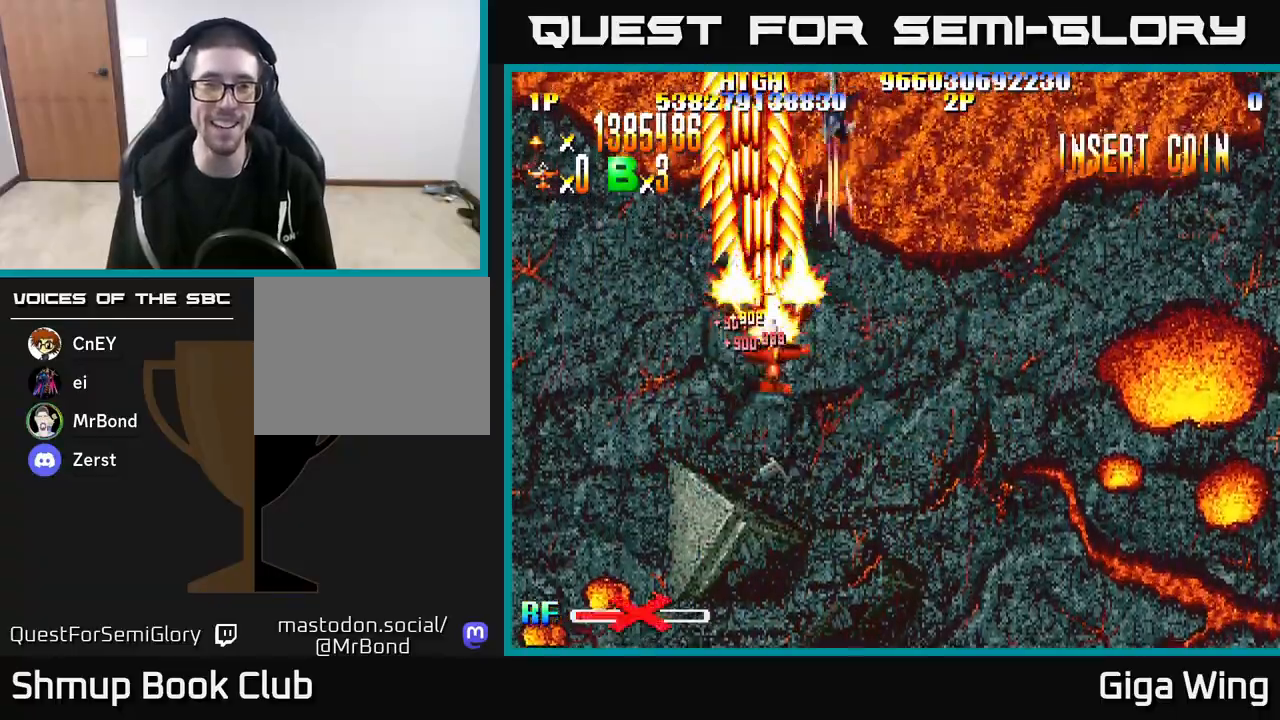
{"buttons": ["R2", "DPAD_DOWN"], "left_stick": "center", "right_stick": "center", "events": [[383, "DPAD_RIGHT", "up"]]}
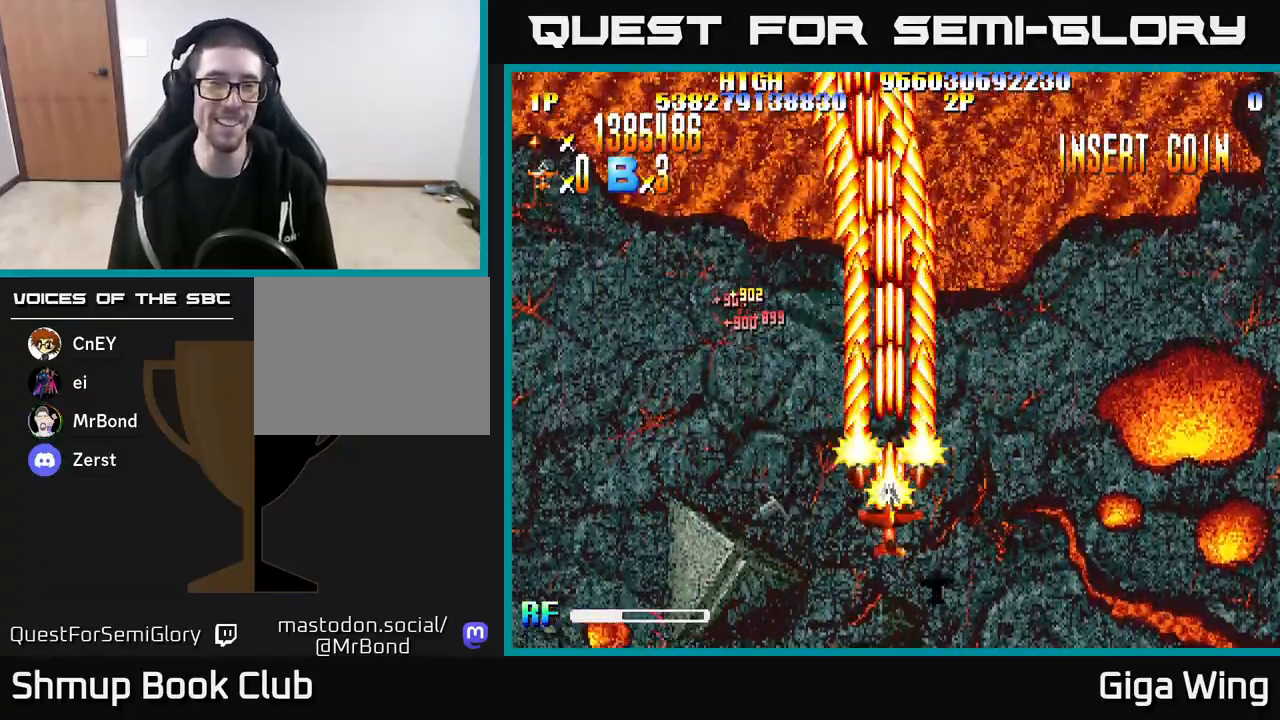
{"buttons": ["R2", "DPAD_DOWN", "DPAD_RIGHT"], "left_stick": "center", "right_stick": "center", "events": [[250, "DPAD_RIGHT", "down"]]}
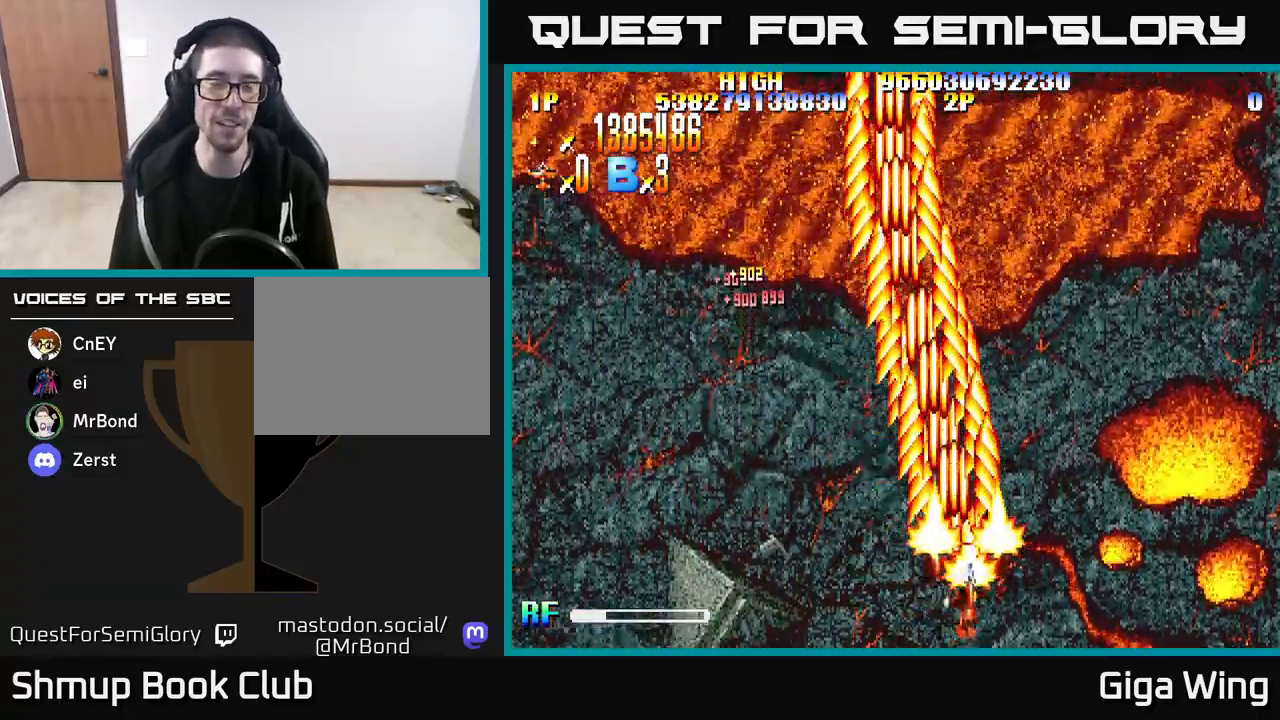
{"buttons": ["R2", "DPAD_LEFT"], "left_stick": "center", "right_stick": "center", "events": [[133, "DPAD_DOWN", "up"], [150, "DPAD_RIGHT", "up"], [217, "DPAD_LEFT", "down"]]}
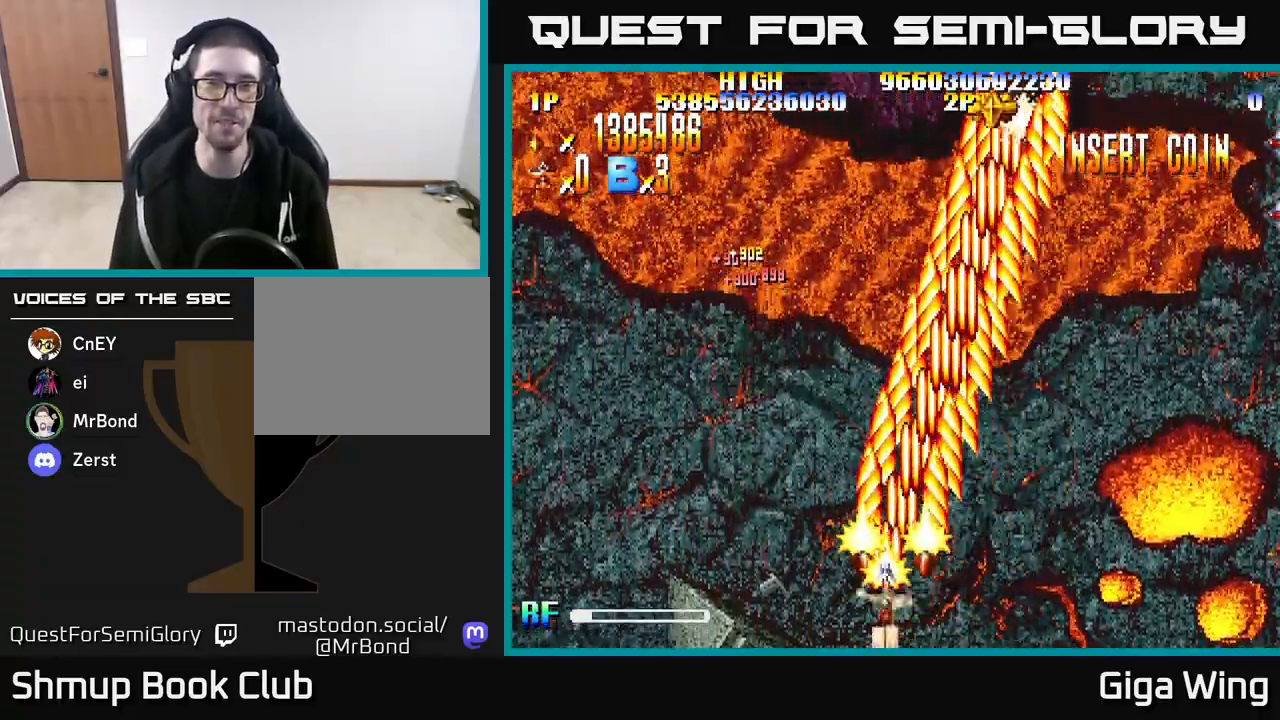
{"buttons": ["R2", "DPAD_RIGHT"], "left_stick": "center", "right_stick": "center", "events": [[67, "DPAD_LEFT", "up"], [133, "DPAD_RIGHT", "down"]]}
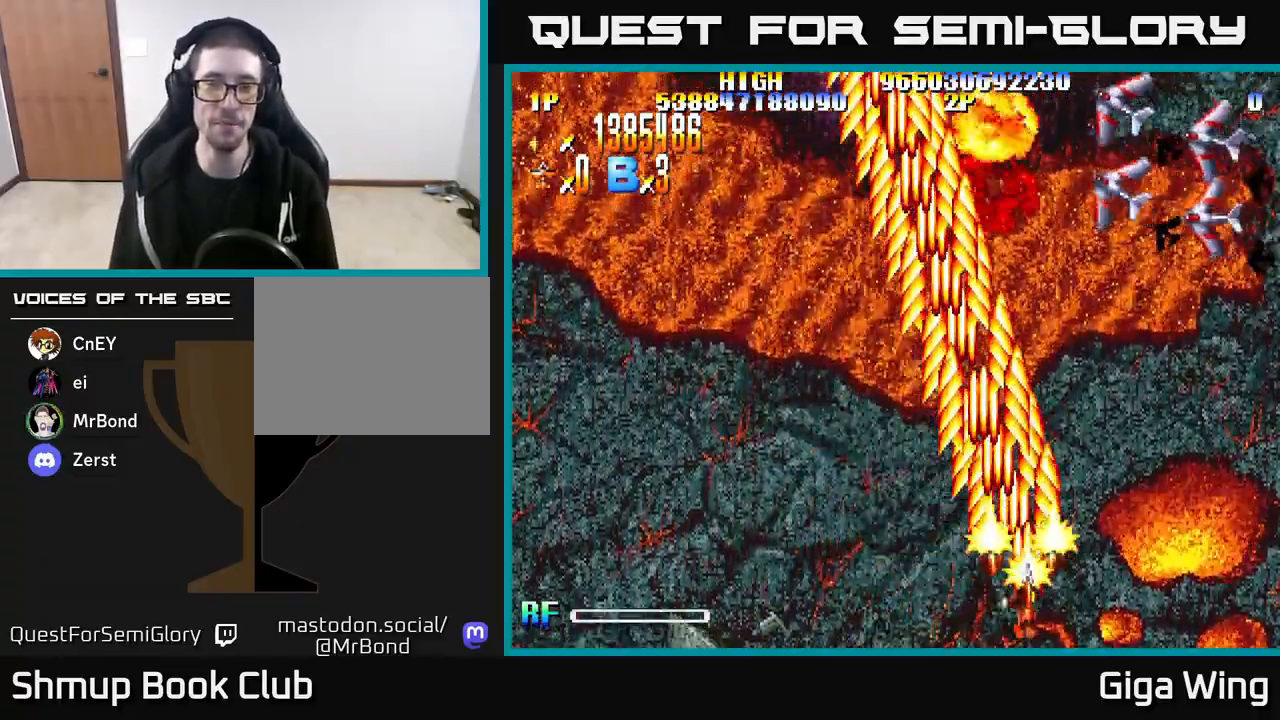
{"buttons": ["R2", "DPAD_DOWN", "DPAD_RIGHT"], "left_stick": "center", "right_stick": "center", "events": [[83, "DPAD_UP", "down"], [117, "DPAD_RIGHT", "up"], [333, "DPAD_RIGHT", "down"], [350, "DPAD_UP", "up"], [433, "DPAD_DOWN", "down"]]}
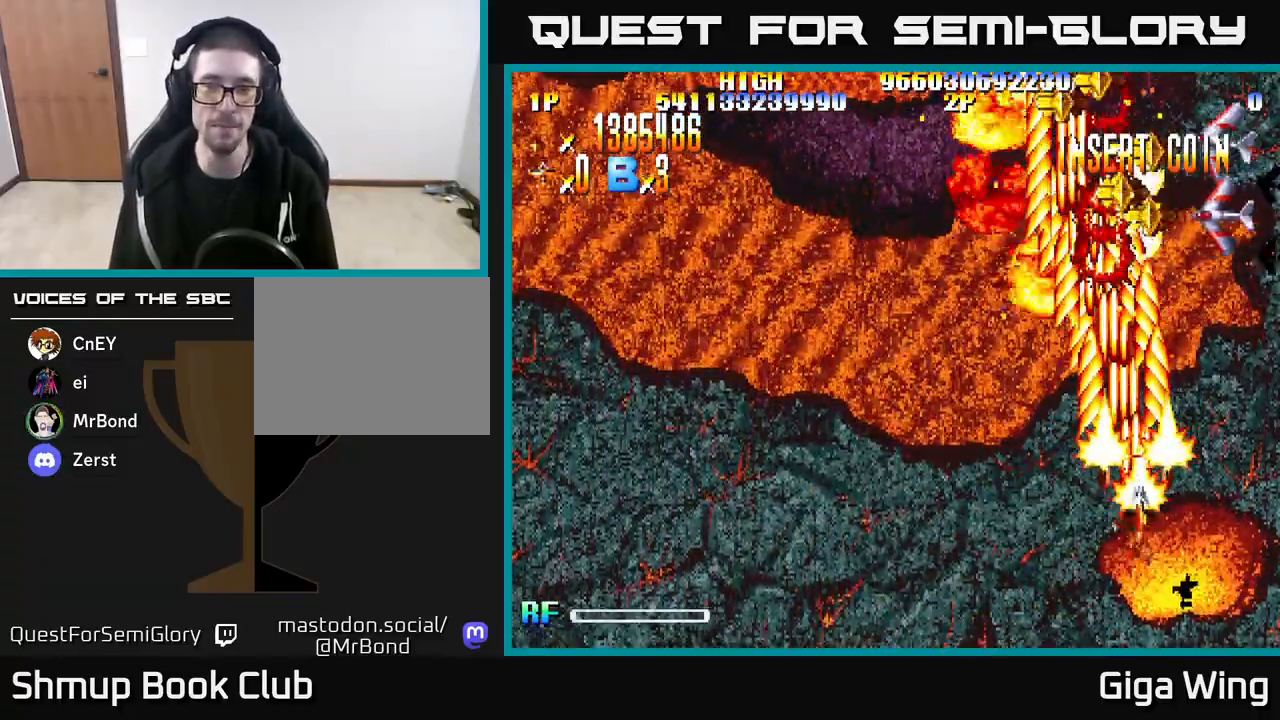
{"buttons": ["R2", "DPAD_DOWN", "DPAD_RIGHT"], "left_stick": "center", "right_stick": "center", "events": [[200, "DPAD_RIGHT", "up"], [450, "DPAD_RIGHT", "down"]]}
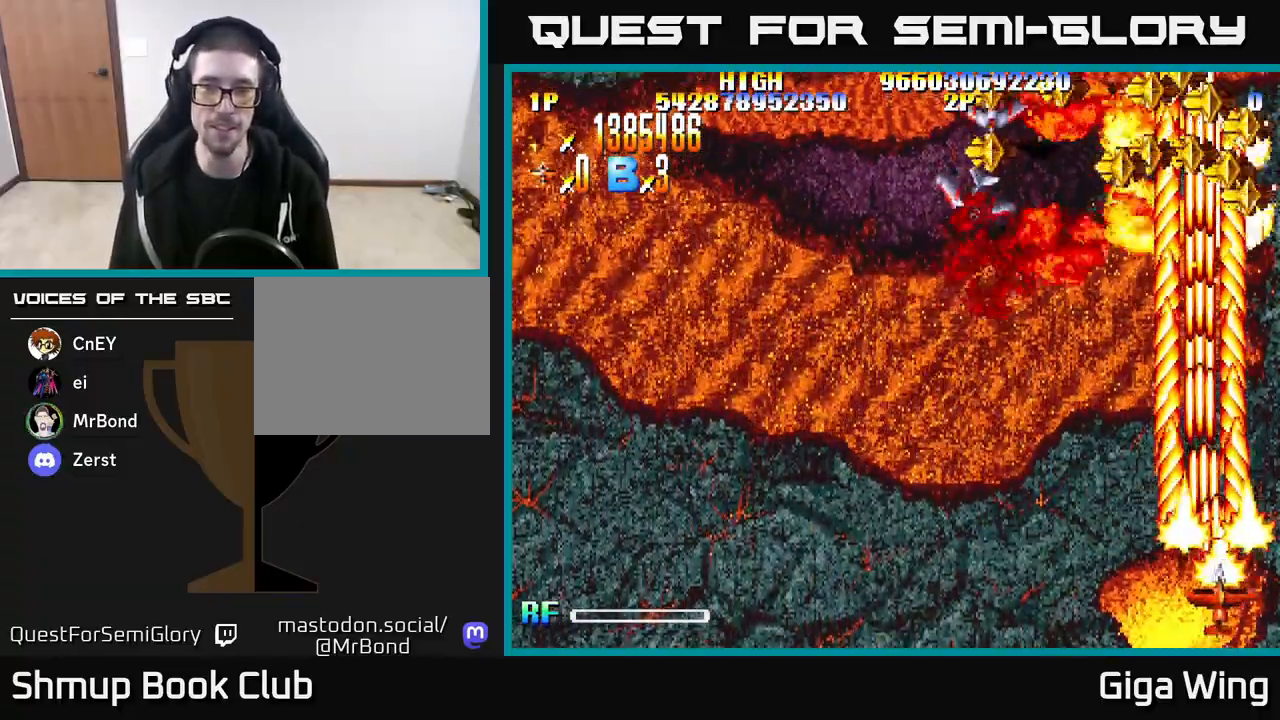
{"buttons": ["R2", "DPAD_LEFT"], "left_stick": "center", "right_stick": "center", "events": [[67, "DPAD_RIGHT", "up"], [83, "DPAD_DOWN", "up"], [100, "DPAD_LEFT", "down"]]}
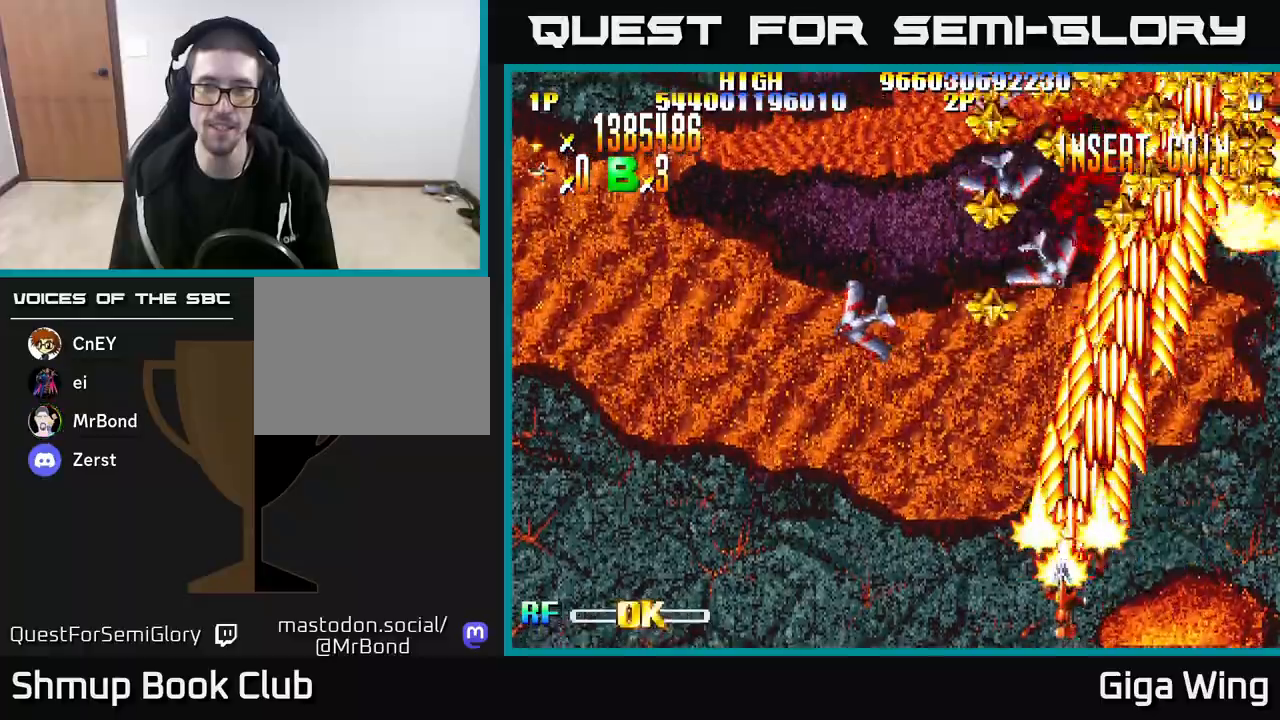
{"buttons": ["R2", "DPAD_RIGHT"], "left_stick": "center", "right_stick": "center", "events": [[167, "DPAD_UP", "down"], [283, "DPAD_LEFT", "up"], [350, "DPAD_RIGHT", "down"], [433, "DPAD_UP", "up"]]}
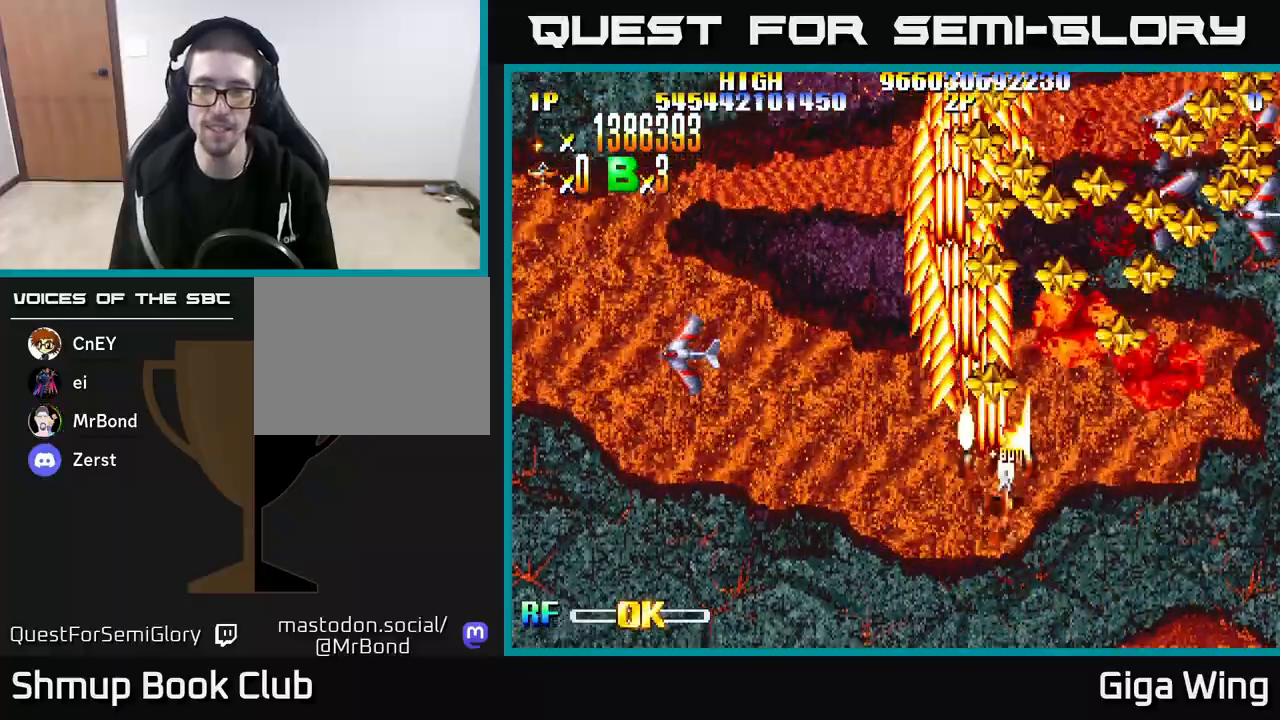
{"buttons": ["R2", "DPAD_DOWN", "DPAD_RIGHT"], "left_stick": "center", "right_stick": "center", "events": [[33, "DPAD_UP", "down"], [83, "DPAD_RIGHT", "up"], [133, "DPAD_LEFT", "down"], [167, "DPAD_UP", "up"], [267, "DPAD_DOWN", "down"], [267, "DPAD_LEFT", "up"], [300, "DPAD_RIGHT", "down"], [317, "DPAD_DOWN", "up"], [400, "DPAD_DOWN", "down"]]}
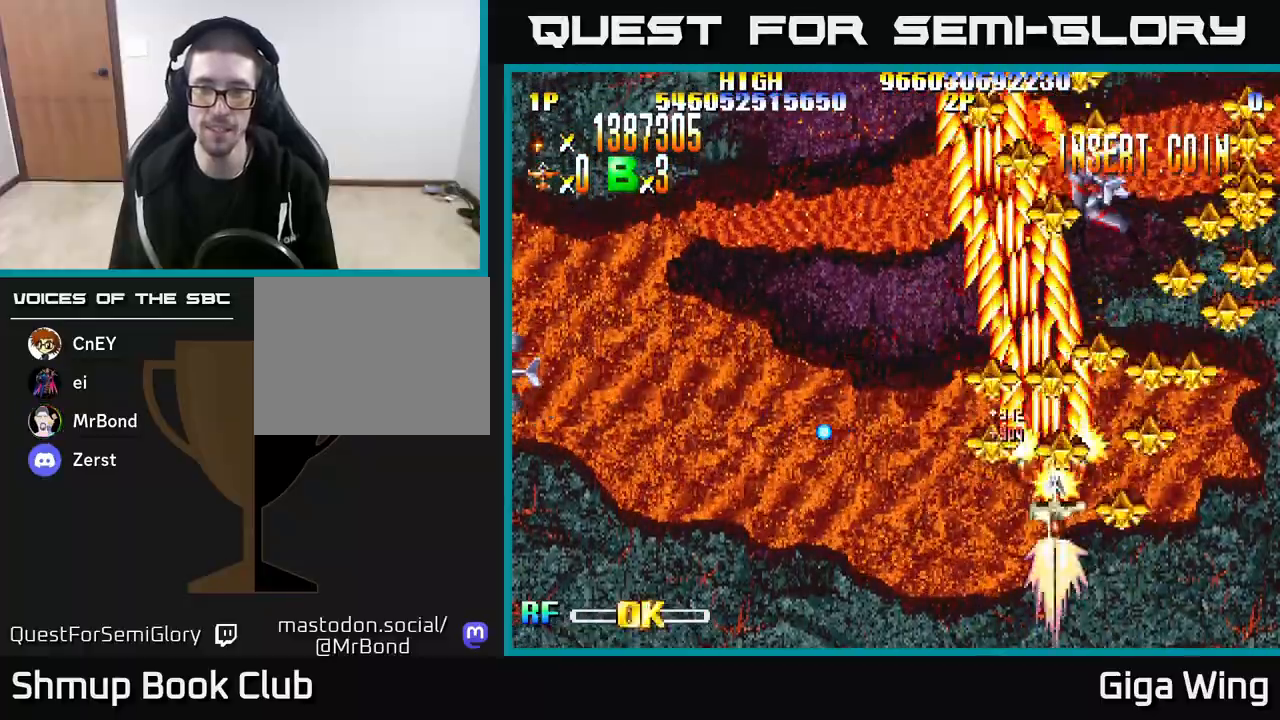
{"buttons": ["R2", "DPAD_RIGHT"], "left_stick": "center", "right_stick": "center", "events": [[200, "DPAD_RIGHT", "up"], [233, "DPAD_LEFT", "down"], [250, "DPAD_DOWN", "up"], [433, "DPAD_LEFT", "up"], [450, "DPAD_DOWN", "down"], [467, "DPAD_DOWN", "up"], [467, "DPAD_RIGHT", "down"]]}
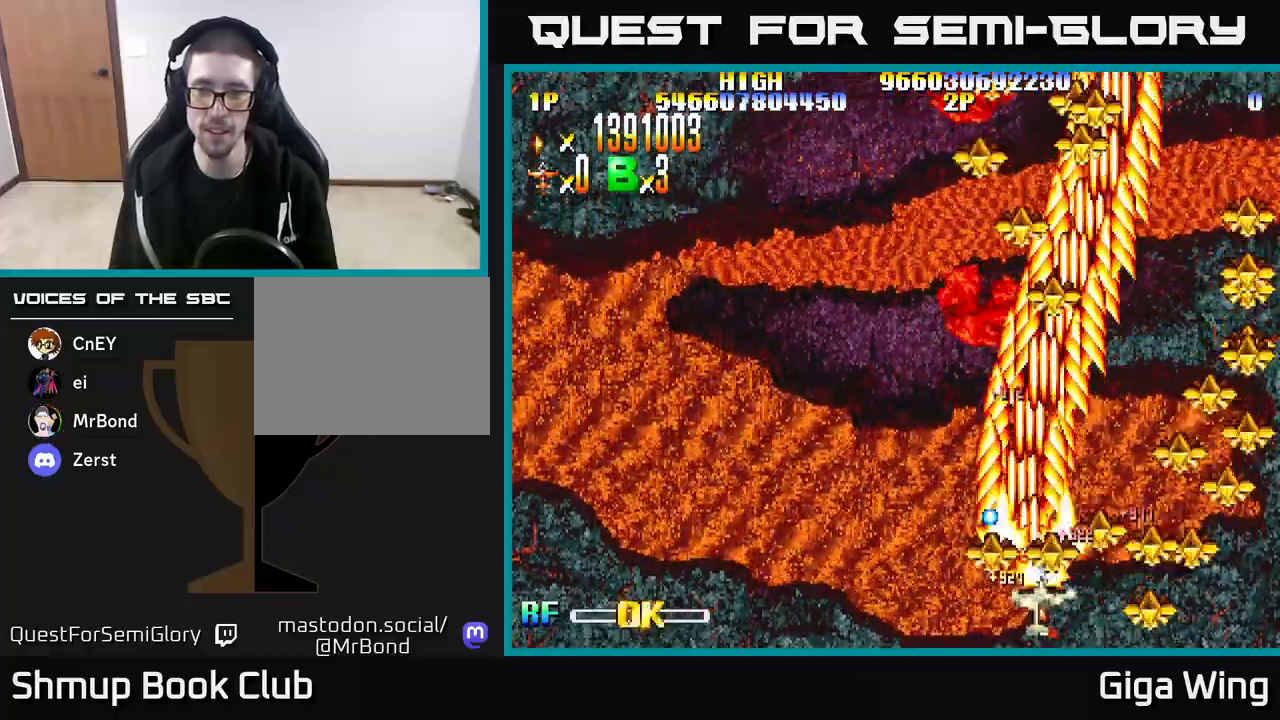
{"buttons": ["R2", "DPAD_UP"], "left_stick": "center", "right_stick": "center", "events": [[383, "DPAD_UP", "down"], [467, "DPAD_RIGHT", "up"]]}
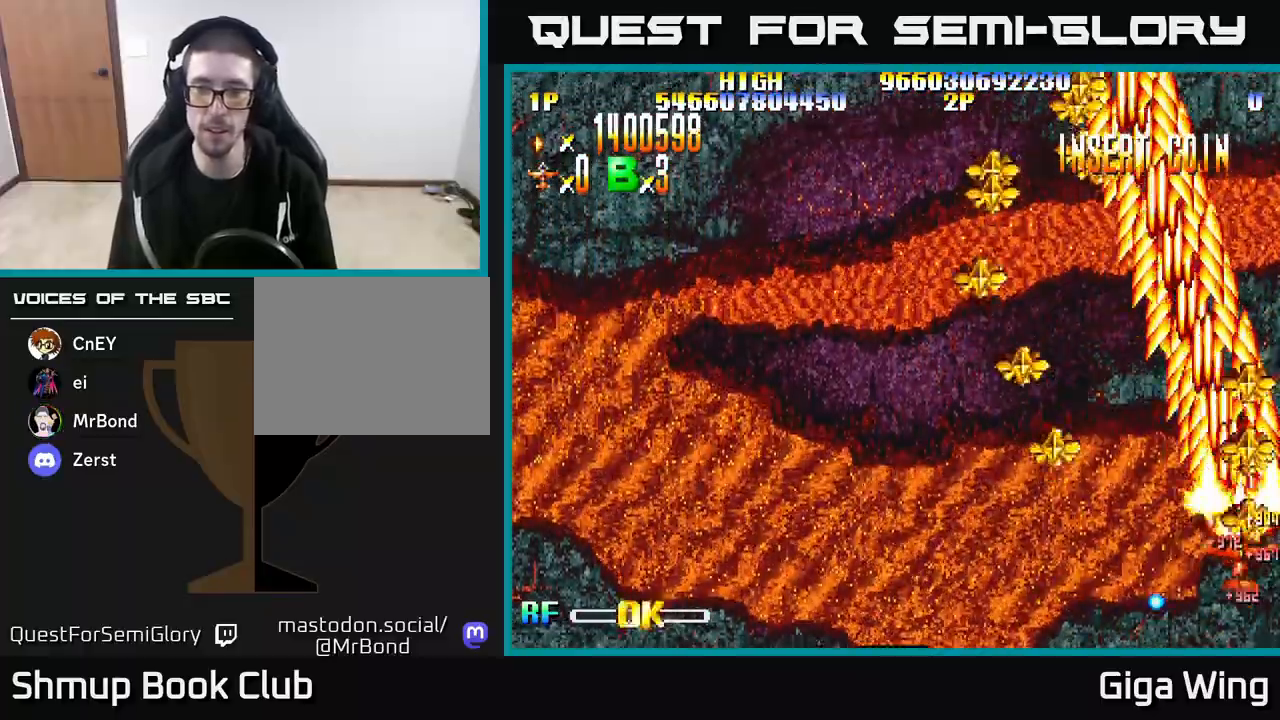
{"buttons": ["R2", "DPAD_DOWN", "DPAD_LEFT"], "left_stick": "center", "right_stick": "center", "events": [[150, "DPAD_LEFT", "down"], [217, "DPAD_UP", "up"], [300, "DPAD_DOWN", "down"]]}
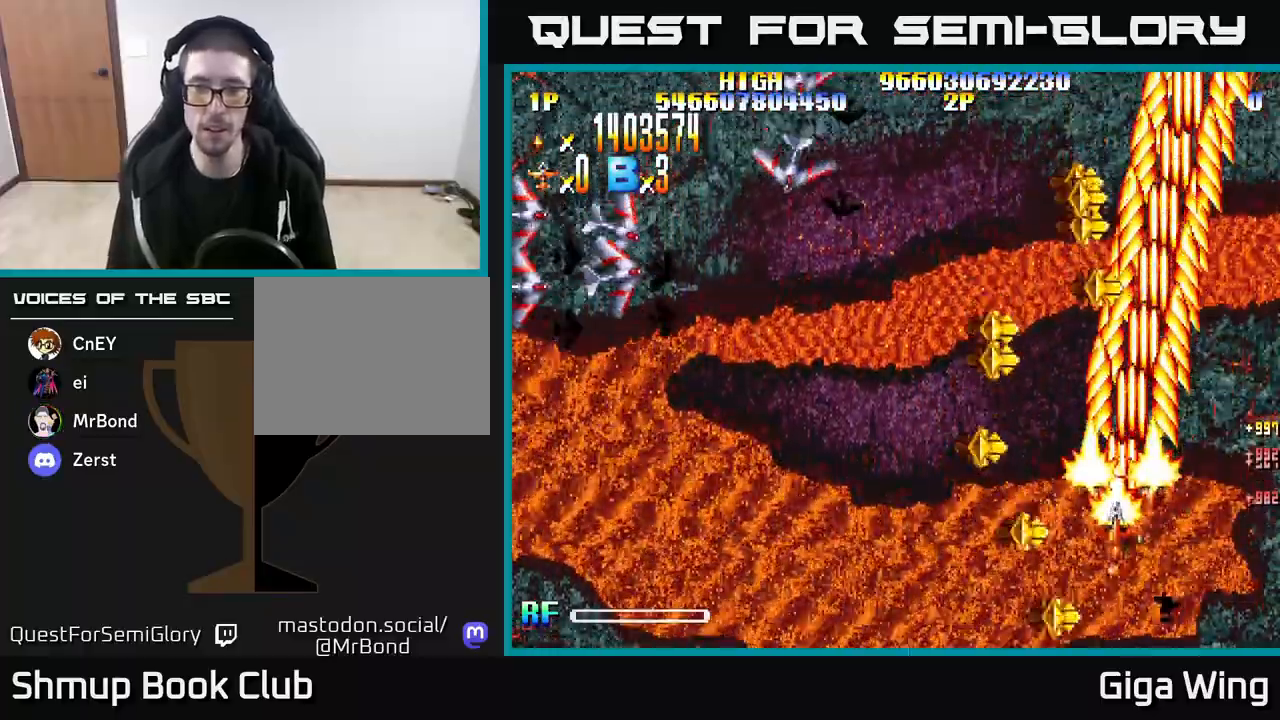
{"buttons": ["R2", "DPAD_RIGHT"], "left_stick": "center", "right_stick": "center", "events": [[250, "DPAD_DOWN", "up"], [317, "DPAD_UP", "down"], [383, "DPAD_LEFT", "up"], [433, "DPAD_RIGHT", "down"], [483, "DPAD_UP", "up"]]}
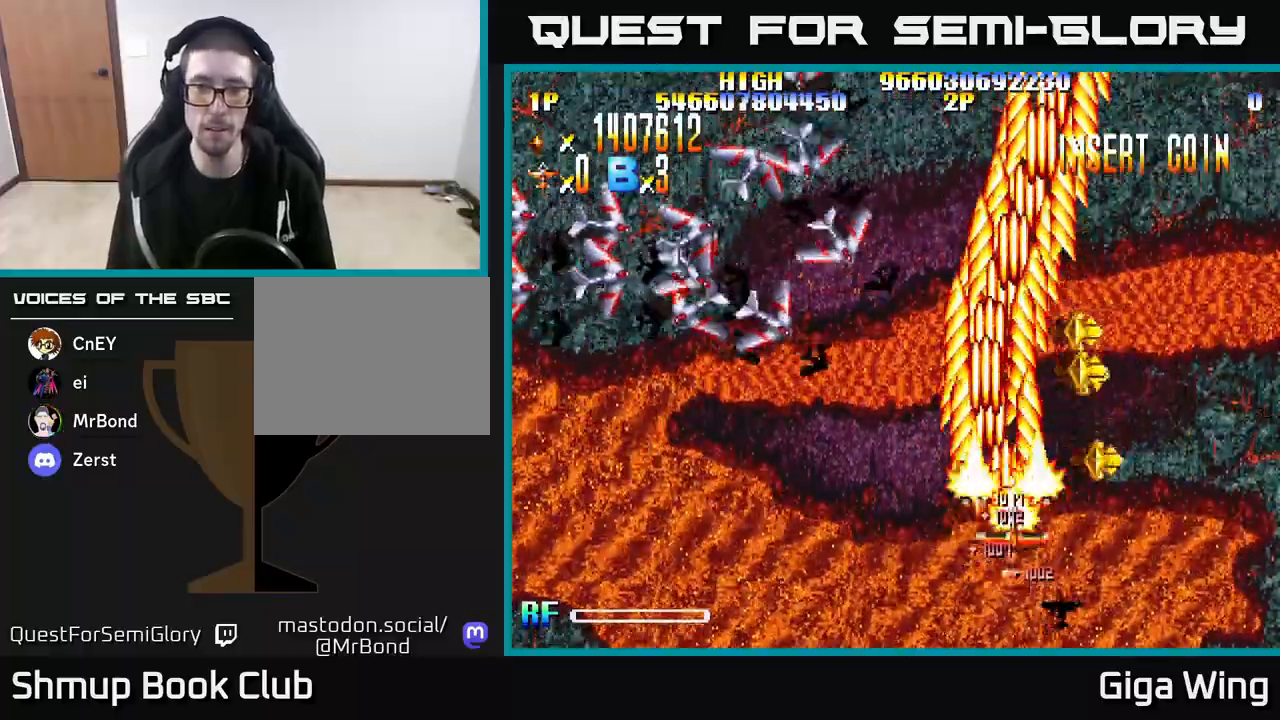
{"buttons": ["R2", "DPAD_DOWN", "DPAD_LEFT"], "left_stick": "center", "right_stick": "center", "events": [[33, "DPAD_UP", "down"], [83, "DPAD_RIGHT", "up"], [133, "DPAD_LEFT", "down"], [167, "DPAD_UP", "up"], [300, "DPAD_DOWN", "down"]]}
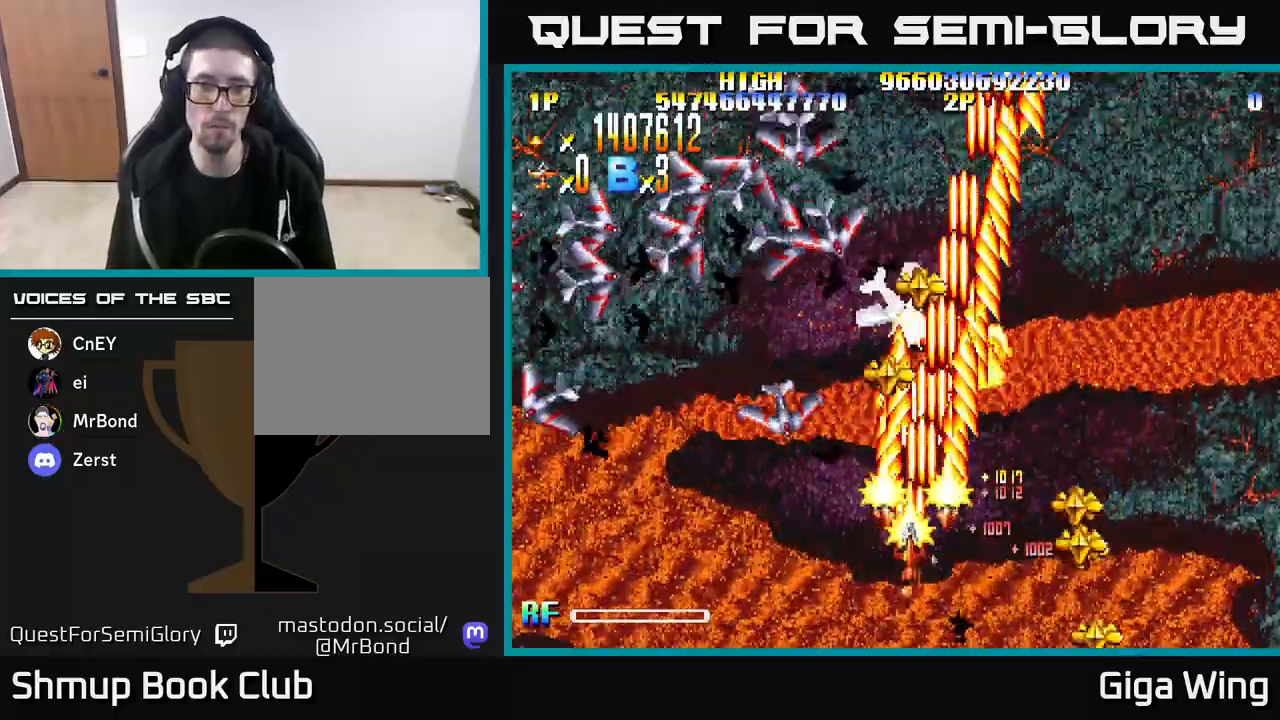
{"buttons": ["R2", "DPAD_LEFT"], "left_stick": "center", "right_stick": "center", "events": [[417, "DPAD_DOWN", "up"]]}
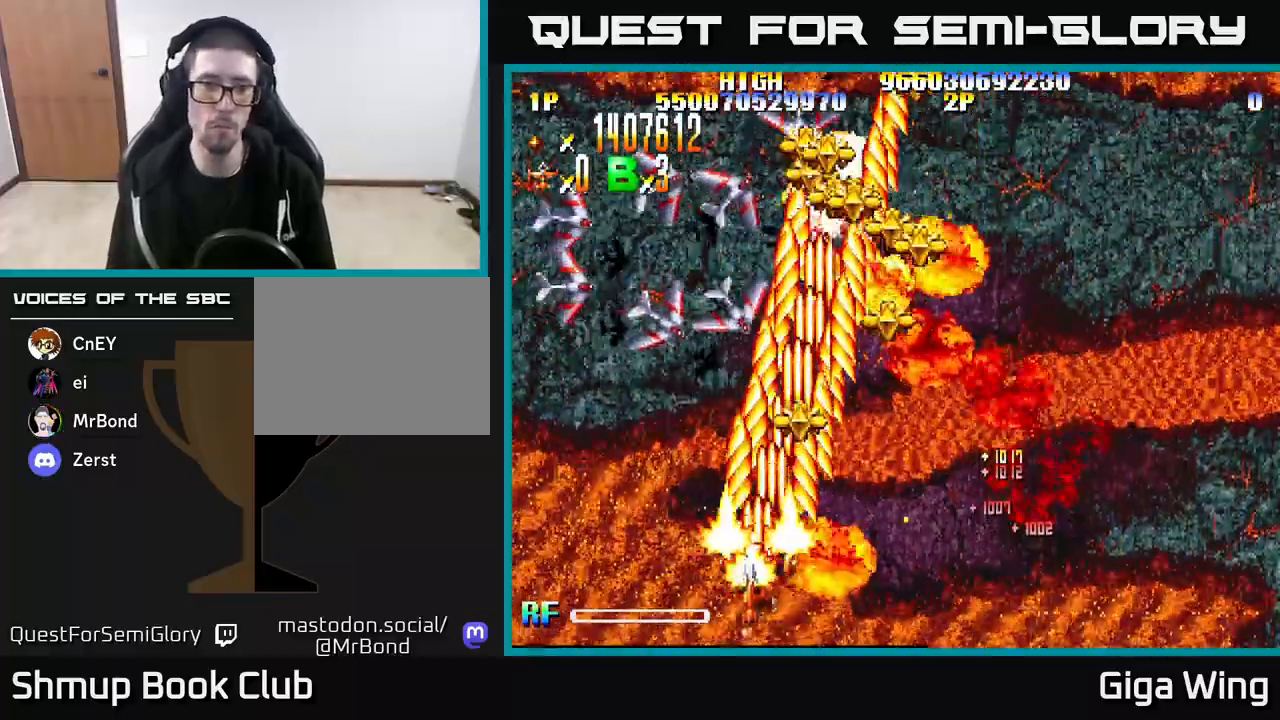
{"buttons": ["R2", "DPAD_LEFT"], "left_stick": "center", "right_stick": "center", "events": []}
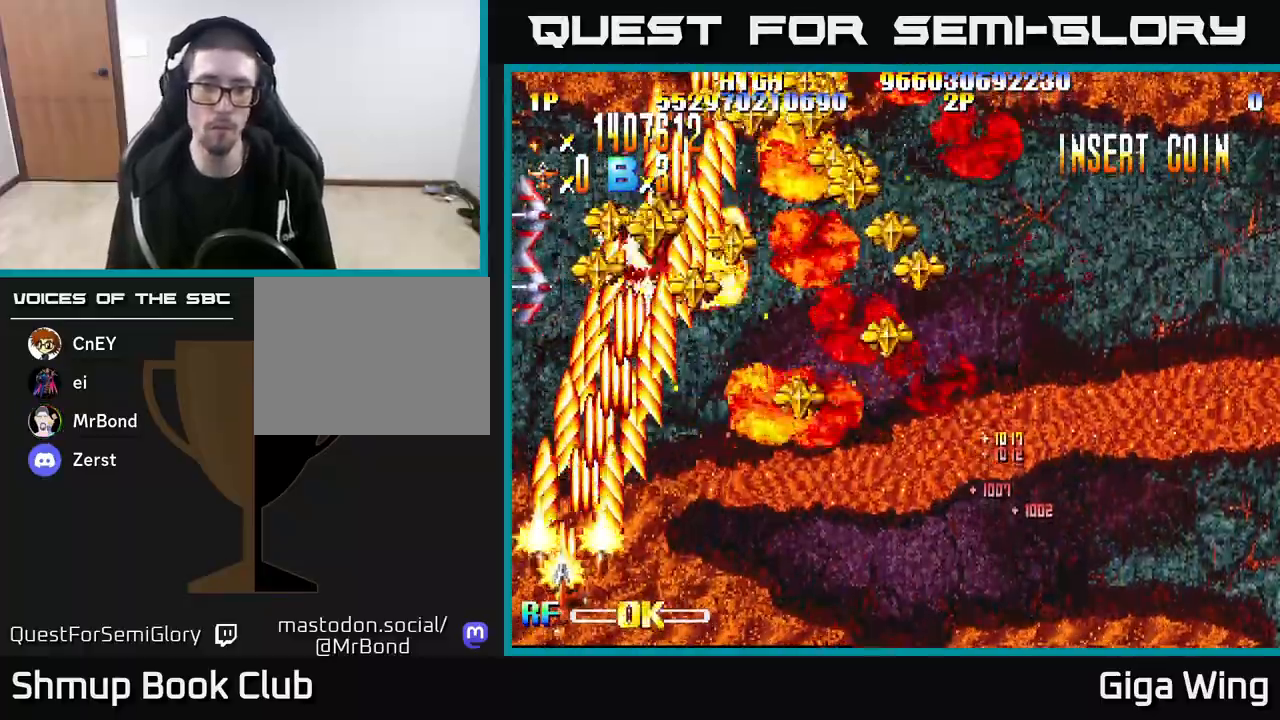
{"buttons": ["R2", "DPAD_RIGHT"], "left_stick": "center", "right_stick": "center", "events": [[50, "DPAD_LEFT", "up"], [67, "DPAD_RIGHT", "down"]]}
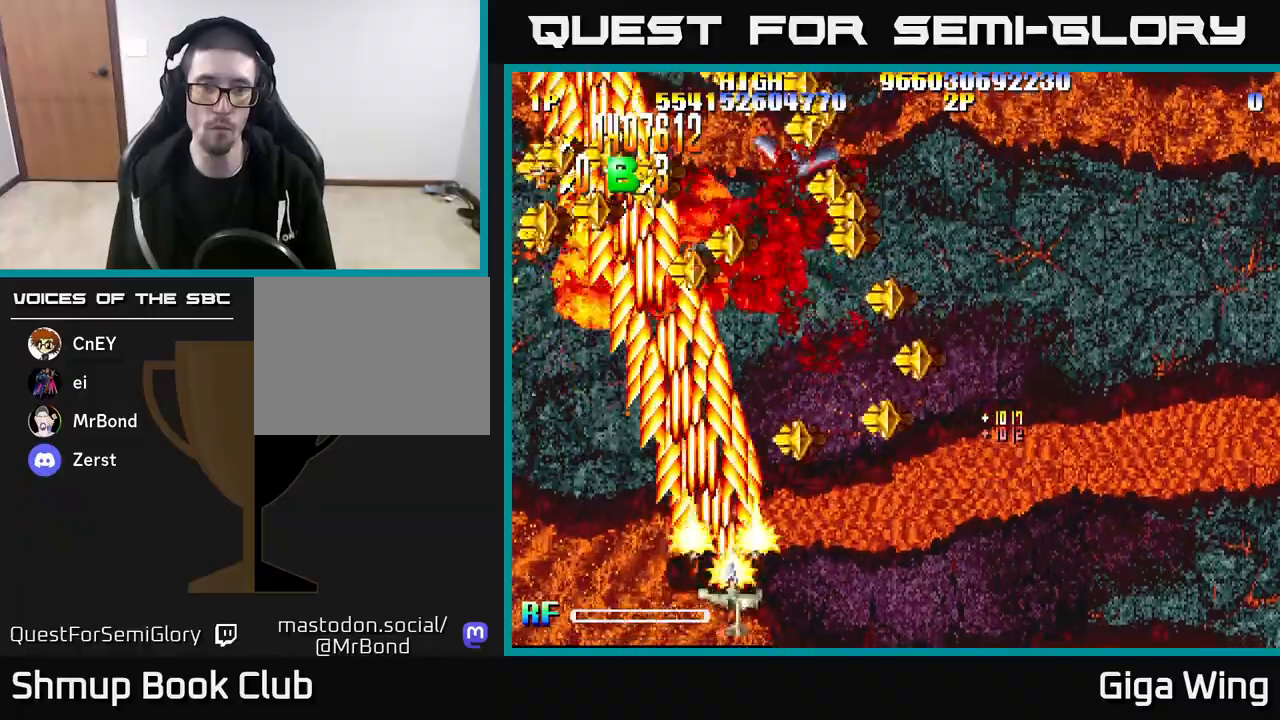
{"buttons": ["R2", "DPAD_RIGHT"], "left_stick": "center", "right_stick": "center", "events": [[117, "DPAD_UP", "down"], [200, "DPAD_RIGHT", "up"], [317, "DPAD_UP", "up"], [333, "DPAD_RIGHT", "down"]]}
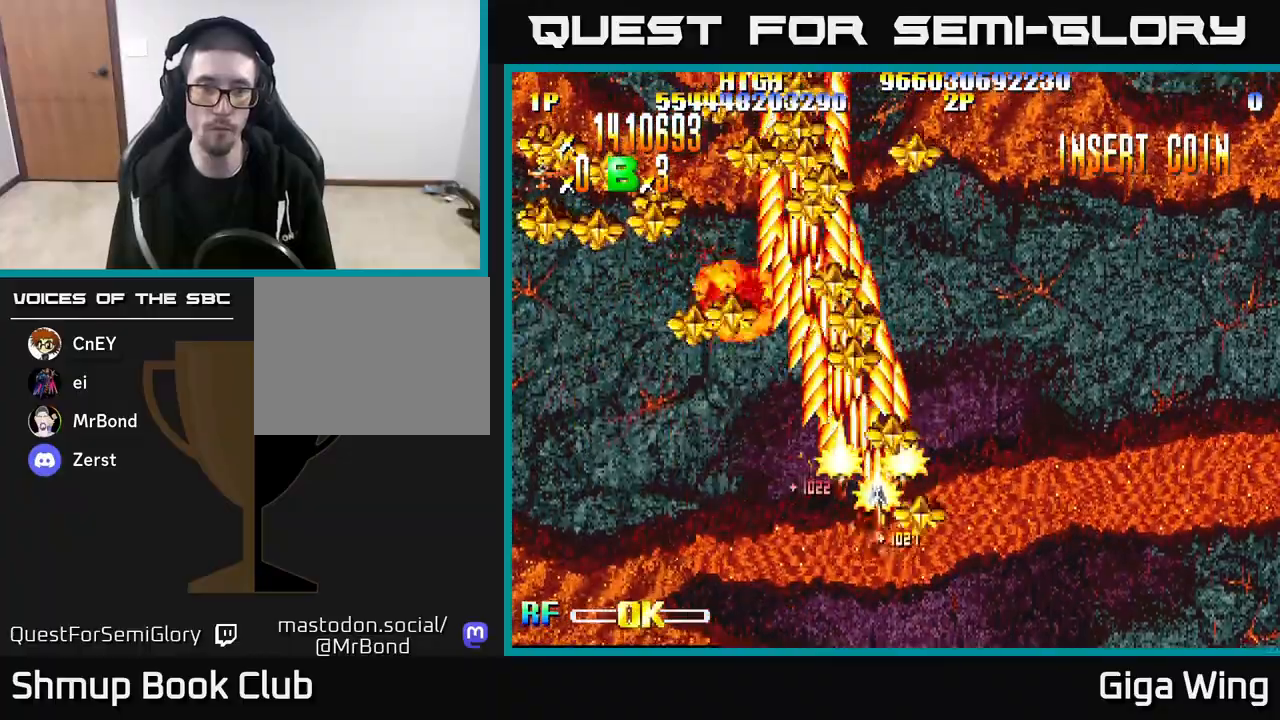
{"buttons": ["R2", "DPAD_DOWN", "DPAD_LEFT"], "left_stick": "center", "right_stick": "center", "events": [[50, "DPAD_RIGHT", "up"], [50, "DPAD_UP", "down"], [117, "DPAD_LEFT", "down"], [300, "DPAD_UP", "up"], [467, "DPAD_DOWN", "down"]]}
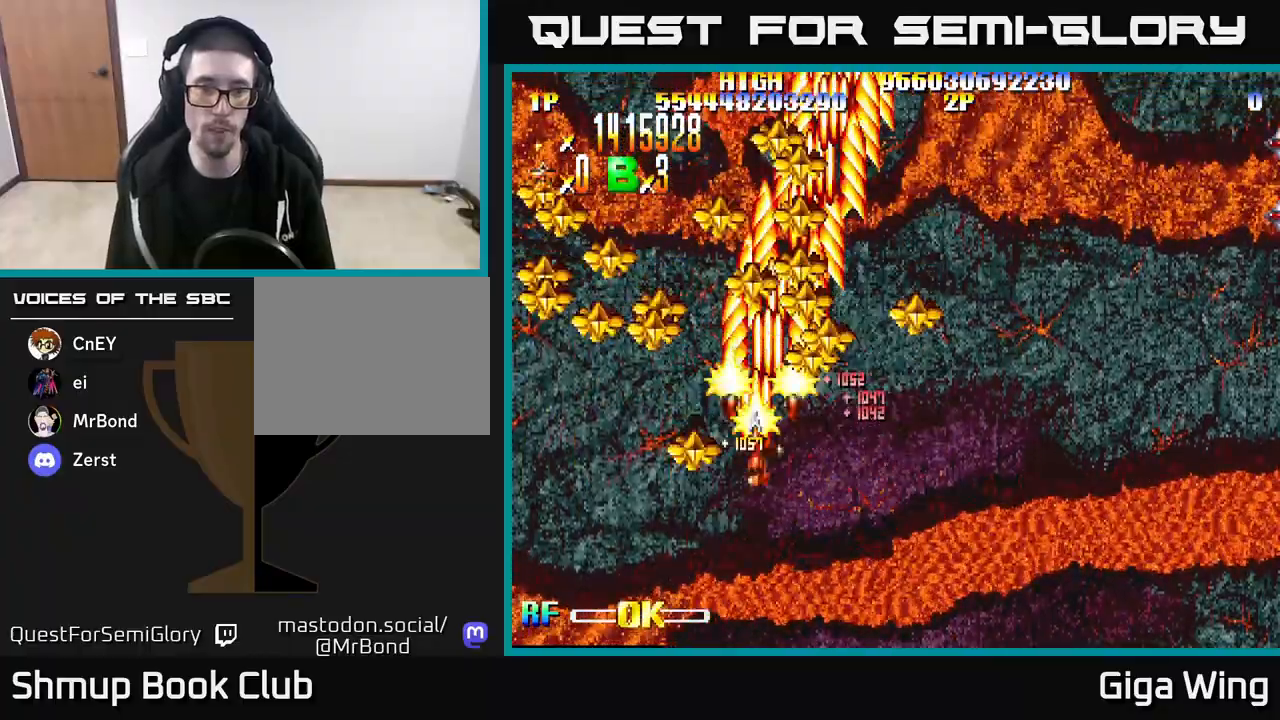
{"buttons": ["R2", "DPAD_UP", "DPAD_LEFT"], "left_stick": "center", "right_stick": "center", "events": [[133, "DPAD_DOWN", "up"], [383, "DPAD_UP", "down"]]}
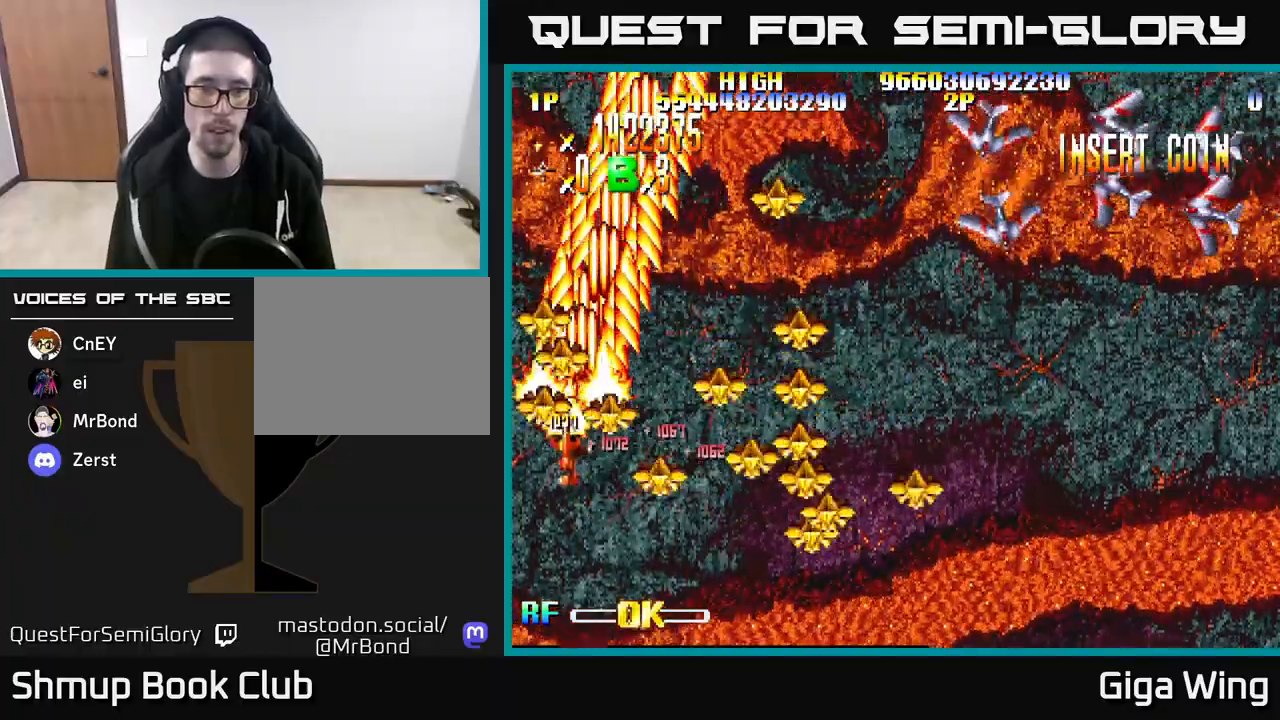
{"buttons": ["R2", "DPAD_RIGHT"], "left_stick": "center", "right_stick": "center", "events": [[17, "DPAD_LEFT", "up"], [100, "DPAD_RIGHT", "down"], [133, "DPAD_UP", "up"], [167, "DPAD_DOWN", "down"], [467, "DPAD_DOWN", "up"]]}
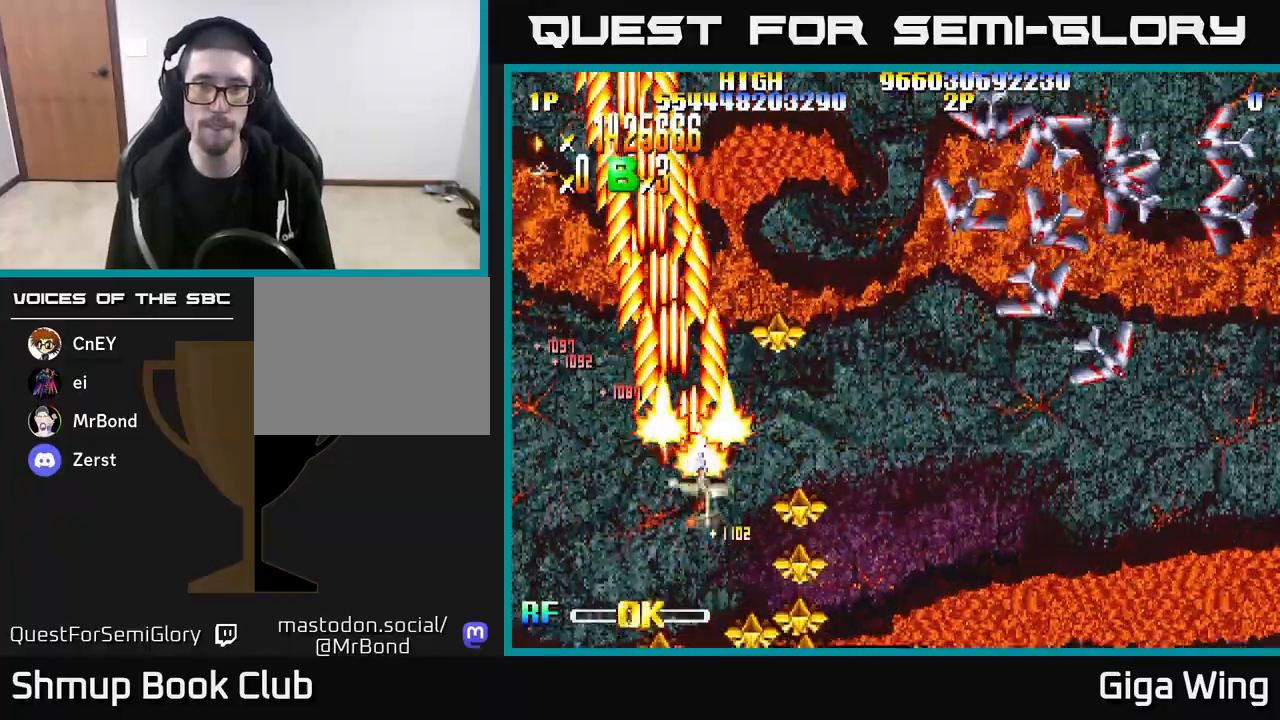
{"buttons": ["R2", "DPAD_RIGHT"], "left_stick": "center", "right_stick": "center", "events": [[150, "DPAD_UP", "down"], [217, "DPAD_UP", "up"]]}
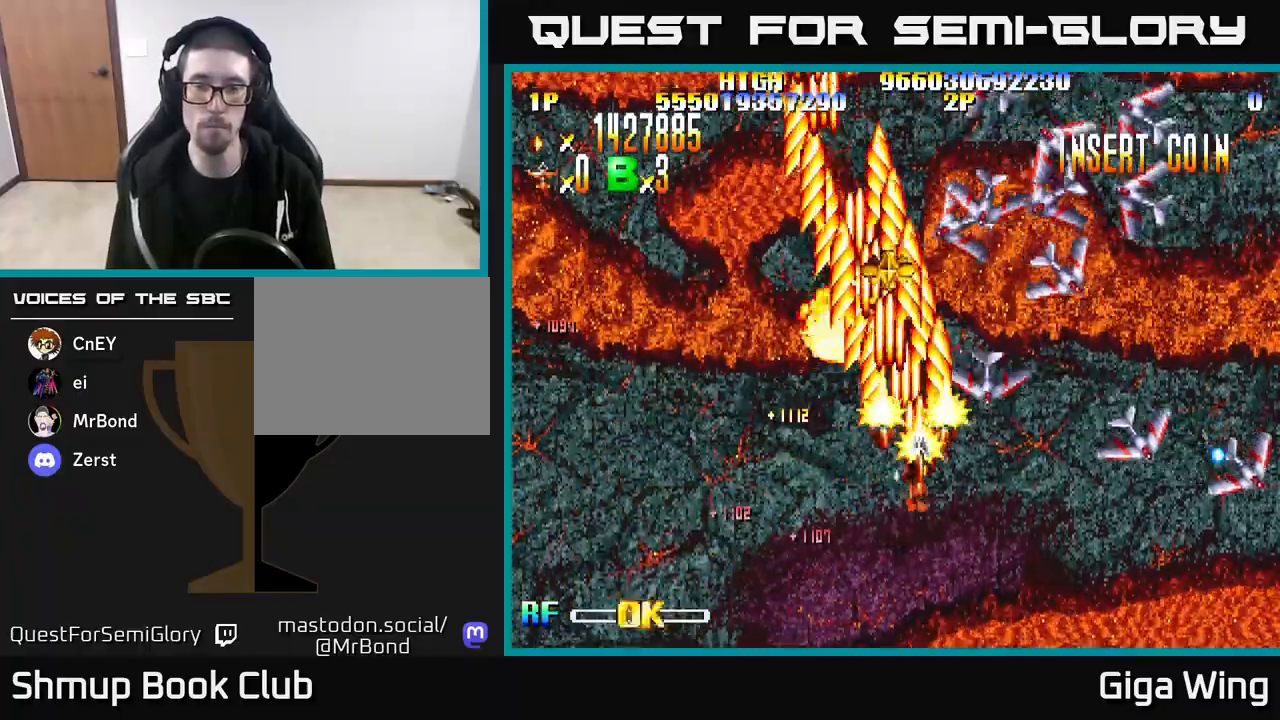
{"buttons": ["R2", "DPAD_UP", "DPAD_RIGHT"], "left_stick": "center", "right_stick": "center", "events": [[267, "DPAD_DOWN", "down"], [400, "DPAD_DOWN", "up"], [500, "DPAD_UP", "down"]]}
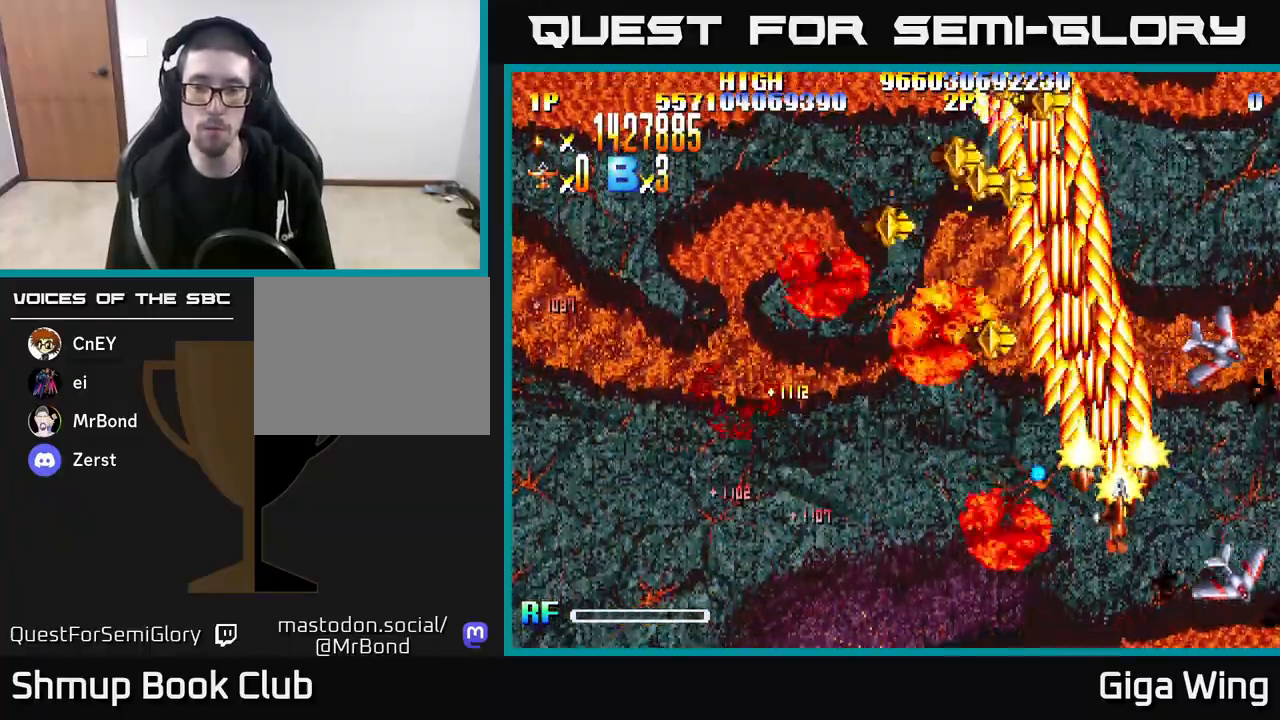
{"buttons": ["R2", "DPAD_LEFT"], "left_stick": "center", "right_stick": "center", "events": [[50, "DPAD_UP", "up"], [67, "DPAD_DOWN", "down"], [367, "DPAD_RIGHT", "up"], [383, "DPAD_DOWN", "up"], [400, "DPAD_LEFT", "down"]]}
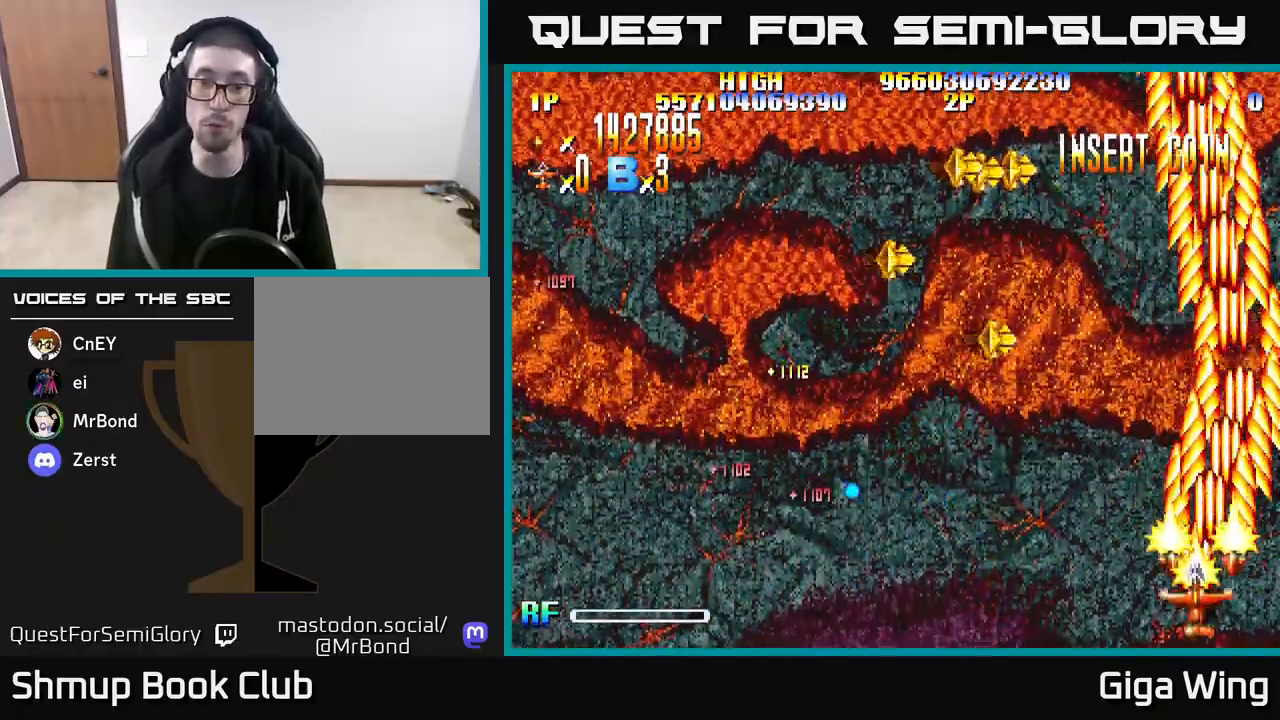
{"buttons": ["R2", "DPAD_UP", "DPAD_LEFT"], "left_stick": "center", "right_stick": "center", "events": [[150, "DPAD_UP", "down"]]}
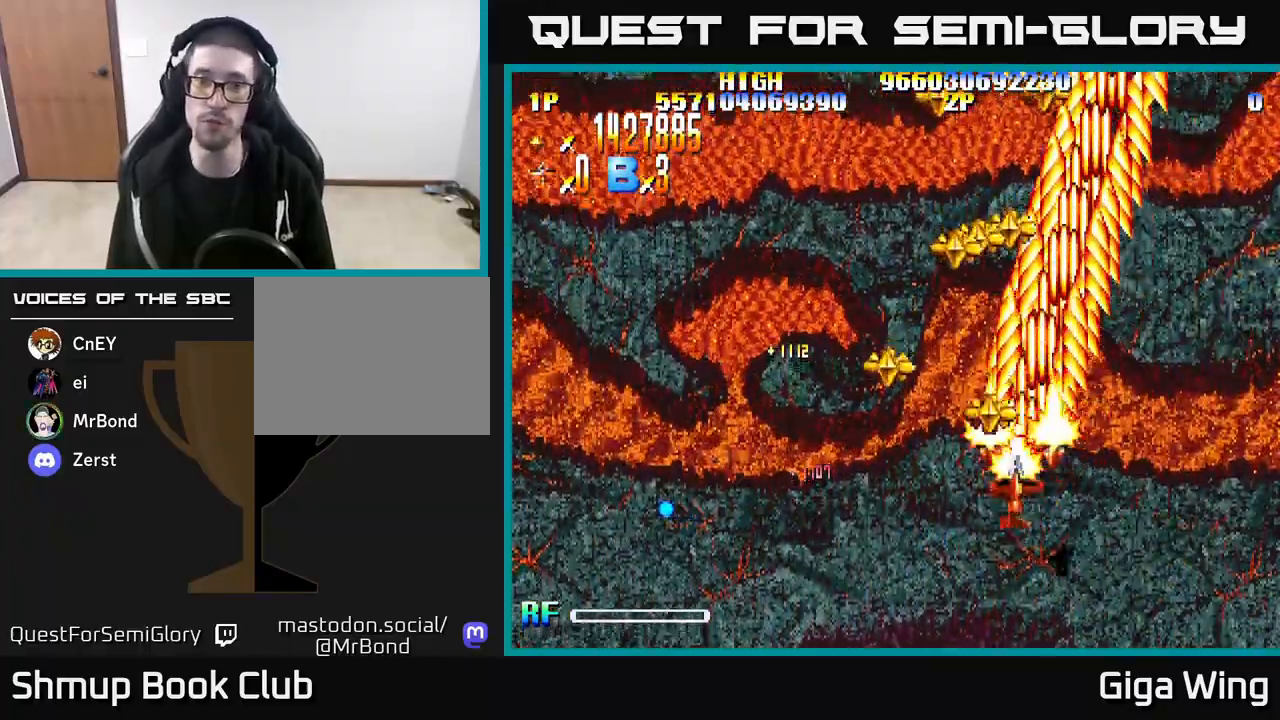
{"buttons": ["R2", "DPAD_UP", "DPAD_RIGHT"], "left_stick": "center", "right_stick": "center", "events": [[83, "DPAD_UP", "up"], [217, "DPAD_LEFT", "up"], [233, "DPAD_UP", "down"], [250, "DPAD_RIGHT", "down"]]}
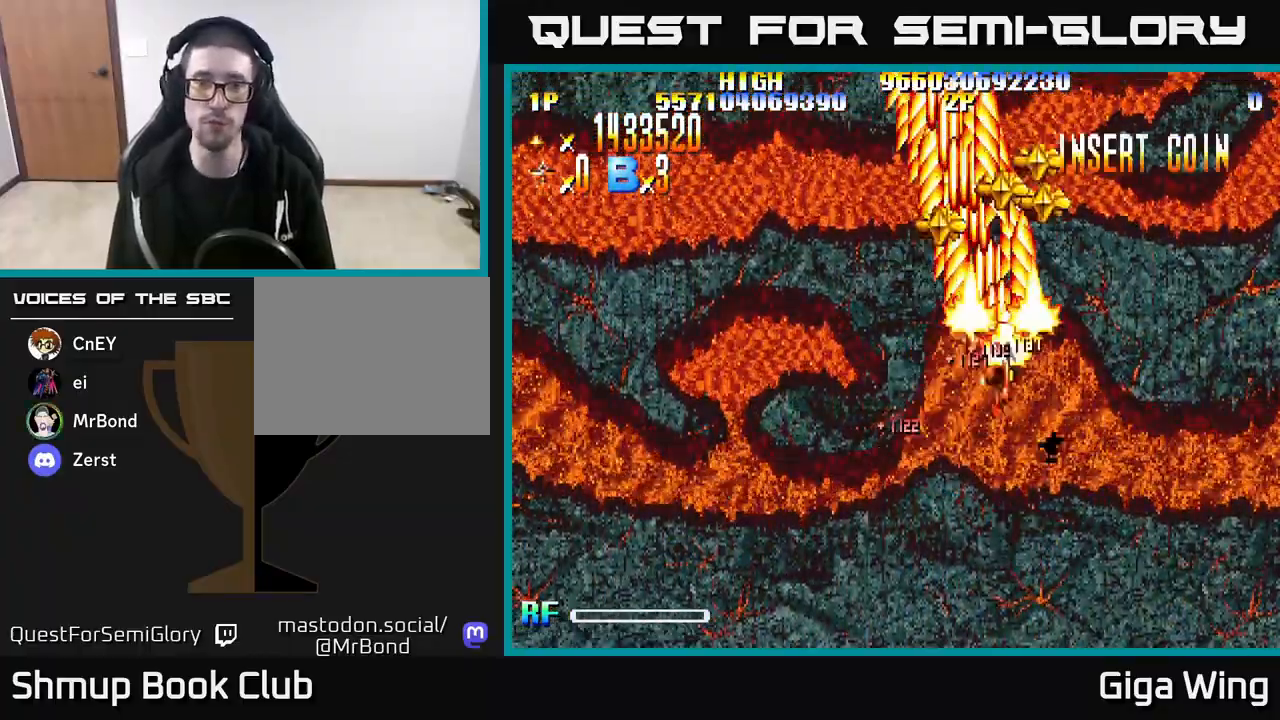
{"buttons": ["R2", "DPAD_DOWN", "DPAD_RIGHT"], "left_stick": "center", "right_stick": "center", "events": [[50, "DPAD_RIGHT", "up"], [117, "DPAD_LEFT", "down"], [167, "DPAD_UP", "up"], [283, "DPAD_LEFT", "up"], [300, "DPAD_RIGHT", "down"], [433, "DPAD_DOWN", "down"]]}